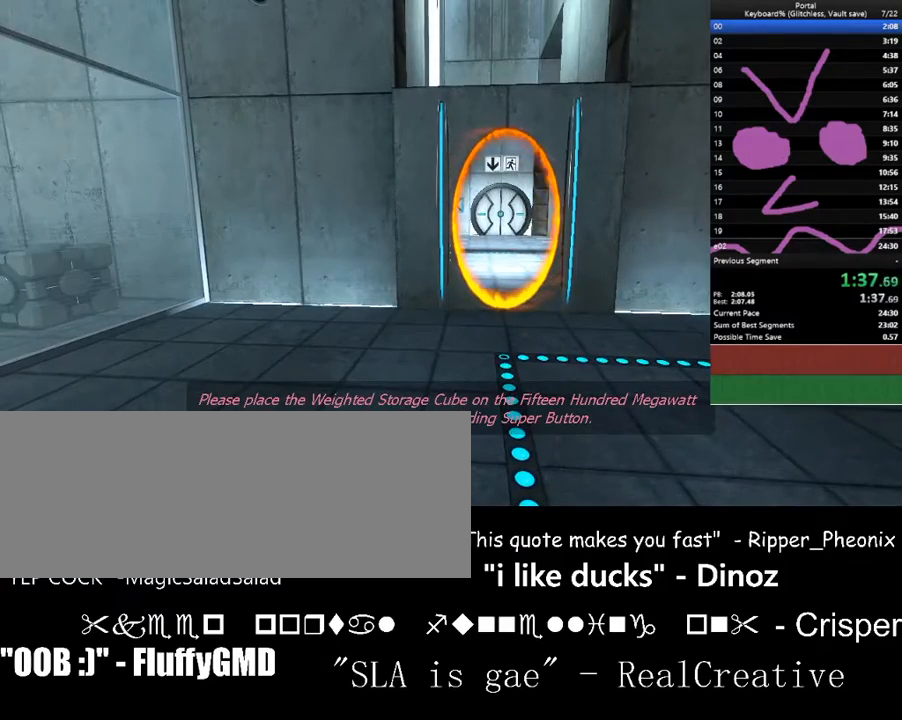
Gameplay with keyboard; each line is a JSON object with the keys held at the frame after it. "events" lists presses ("down") and releases ("up") of ".", "/", "0", "1", "2", "3", "4", "5", "6", "7", "8", "9", "a", "alt_l", "alt_r", "b", "backslash", "backspace", "c", "caps_lock", "comma", "ctrl_l", "ctrl_r", "d", "down", "e", "equals", "escape", "f", "f1", "f10", "f11", "f12", "f2", "f3", "f4", "f5", "f6", "f7", "f8", "f9", "g", "h", "i", "j", "k", "l", "lbracket", "left", "m", "minus", "n", "o", "p", "q", "quote", "r", "rbracket", "return", "right", "s", "semicolon", "shift_l", "shift_r", "space", "super", "t", "tab", "tilde", "u", "up", "v", "w", "x", "y" and "z" between this image and that frame as [ms after this image, input, new state], when the widget could be followed in between. No other keys are recorded. Mouse input is not recorded.
{"keys": ["w"], "events": [[400, "w", "down"]]}
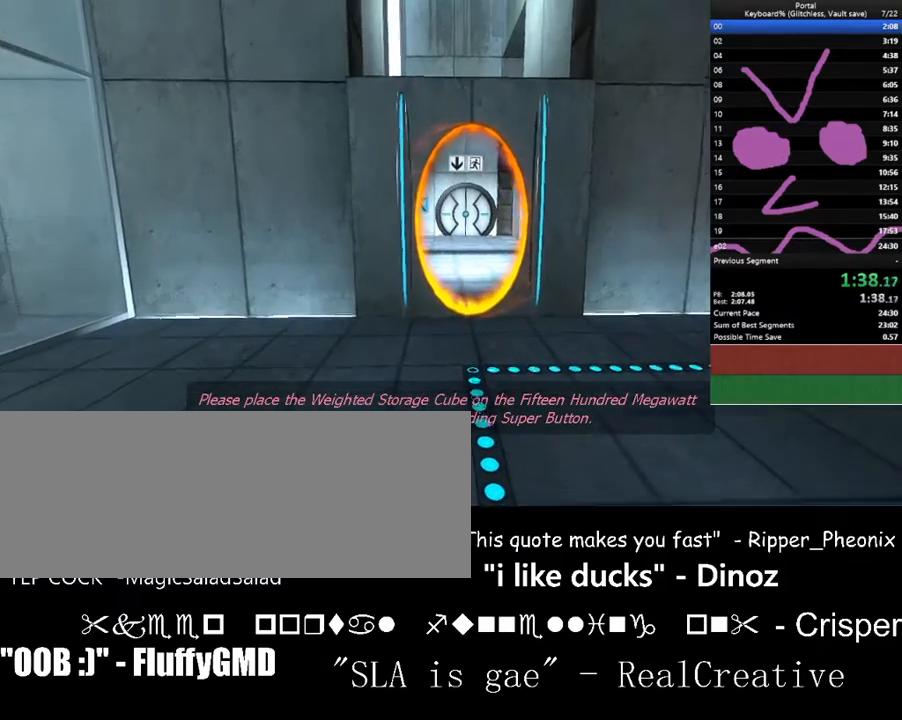
{"keys": ["w"], "events": [[267, "d", "down"], [333, "d", "up"]]}
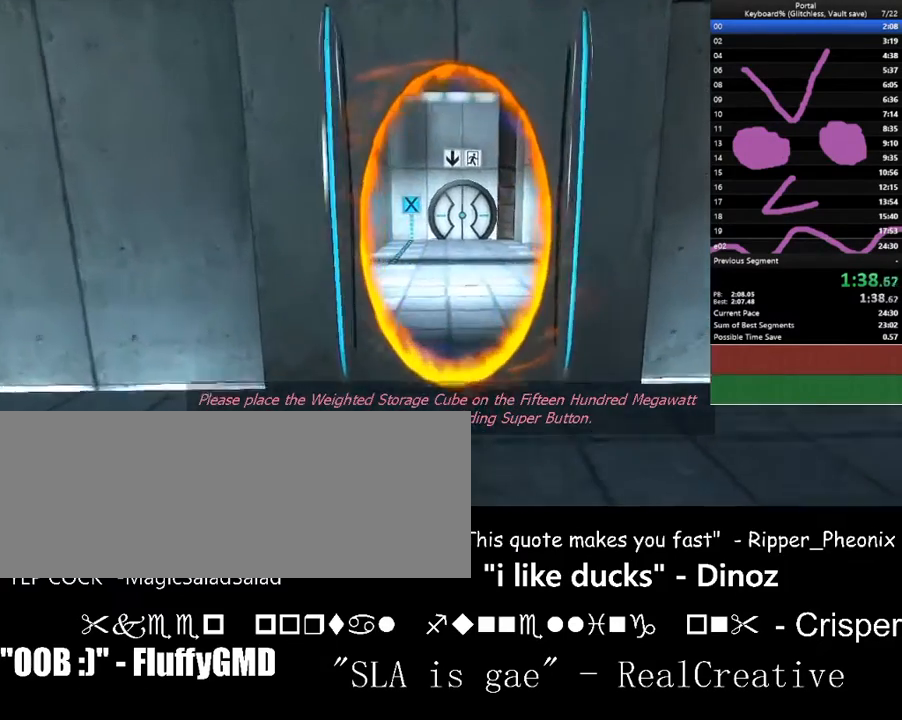
{"keys": [], "events": [[400, "w", "up"]]}
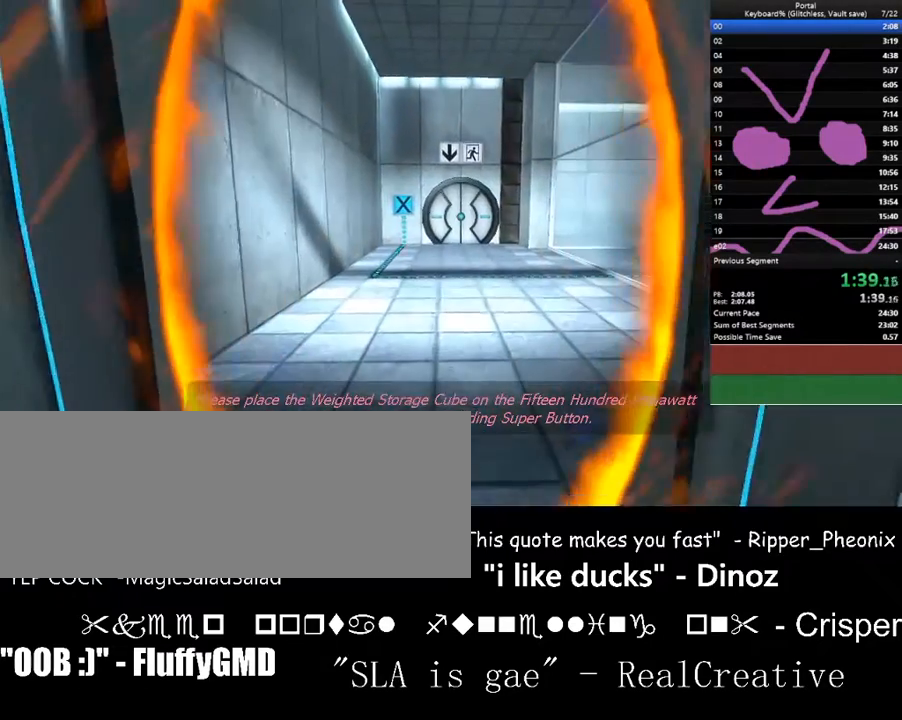
{"keys": [], "events": []}
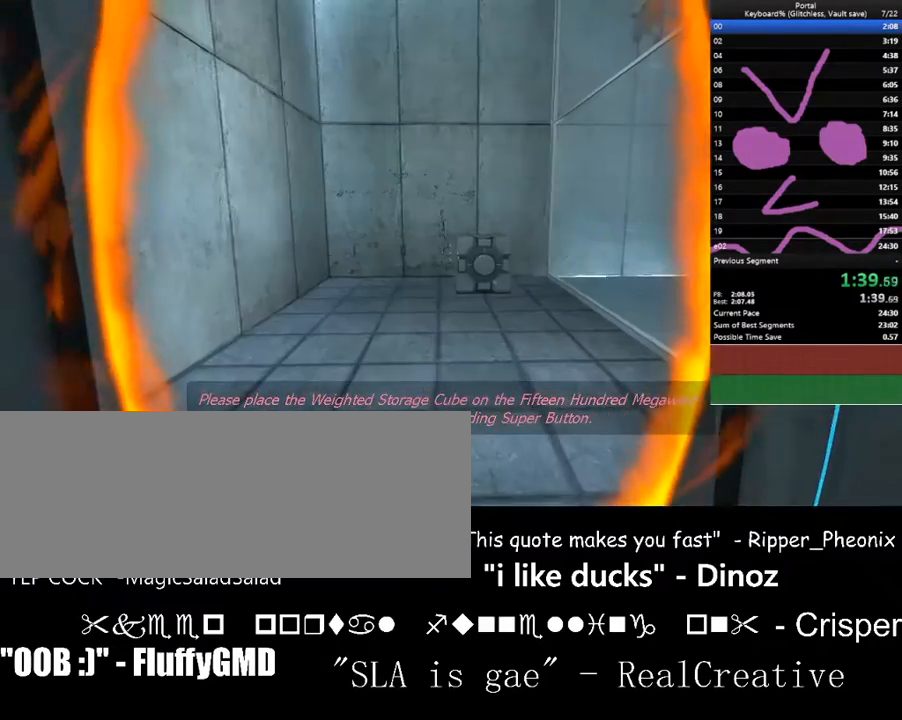
{"keys": ["w"], "events": [[267, "w", "down"]]}
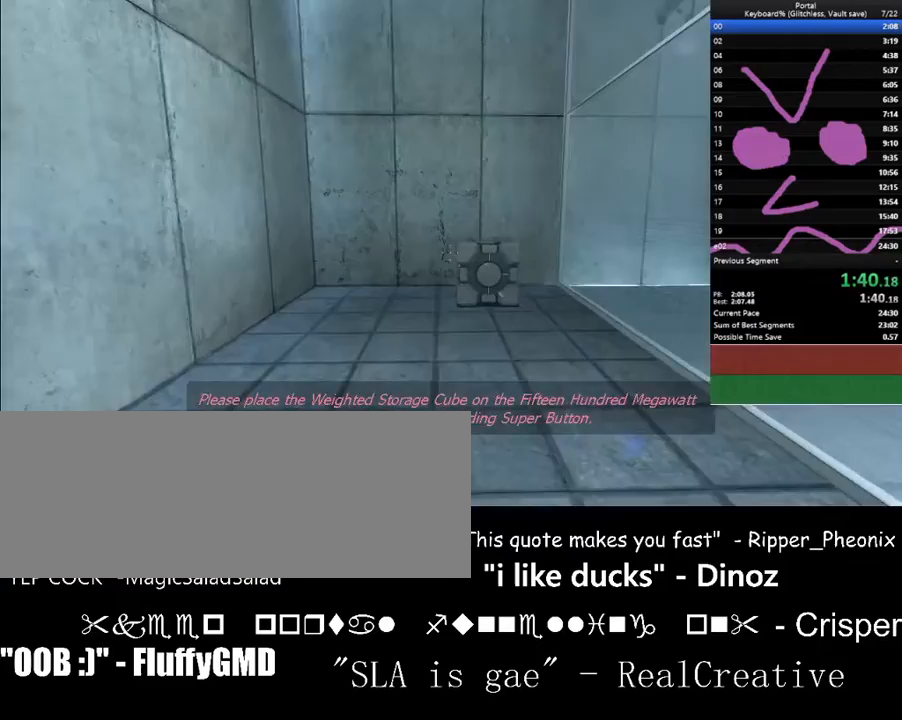
{"keys": ["w"], "events": [[67, "down", "down"], [167, "down", "up"], [267, "d", "down"], [433, "d", "up"]]}
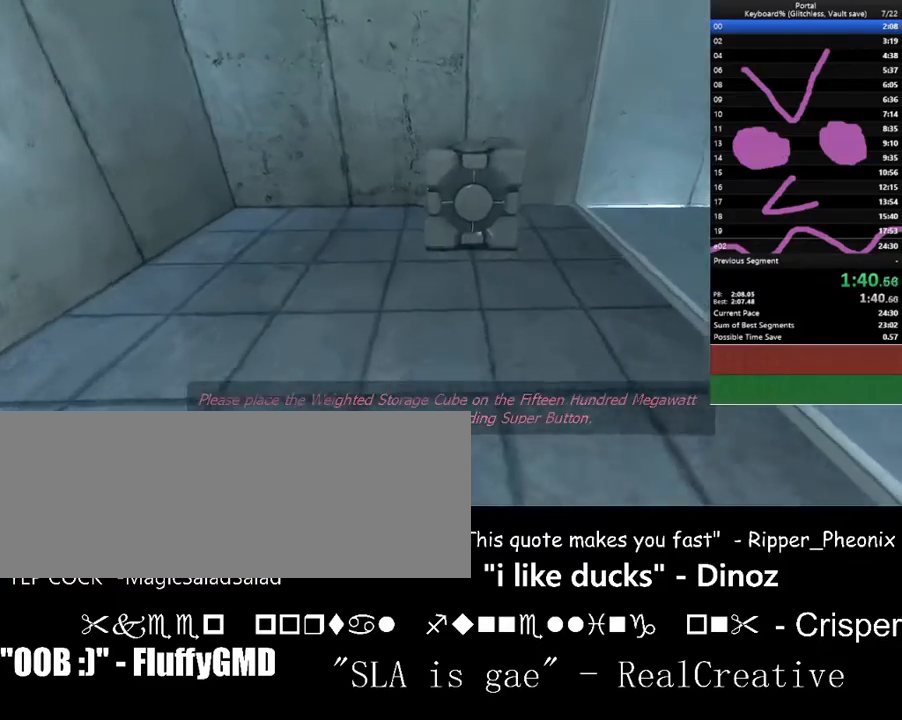
{"keys": ["s"], "events": [[367, "e", "down"], [367, "w", "up"], [467, "e", "up"], [500, "s", "down"]]}
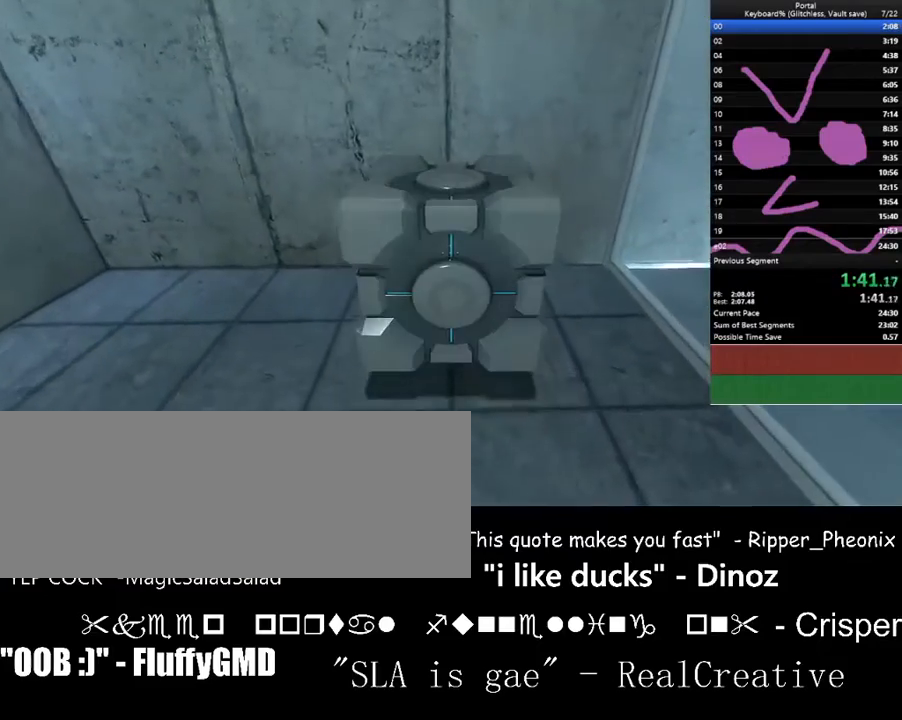
{"keys": ["s"], "events": [[200, "a", "down"], [267, "a", "up"], [333, "up", "down"], [367, "up", "up"]]}
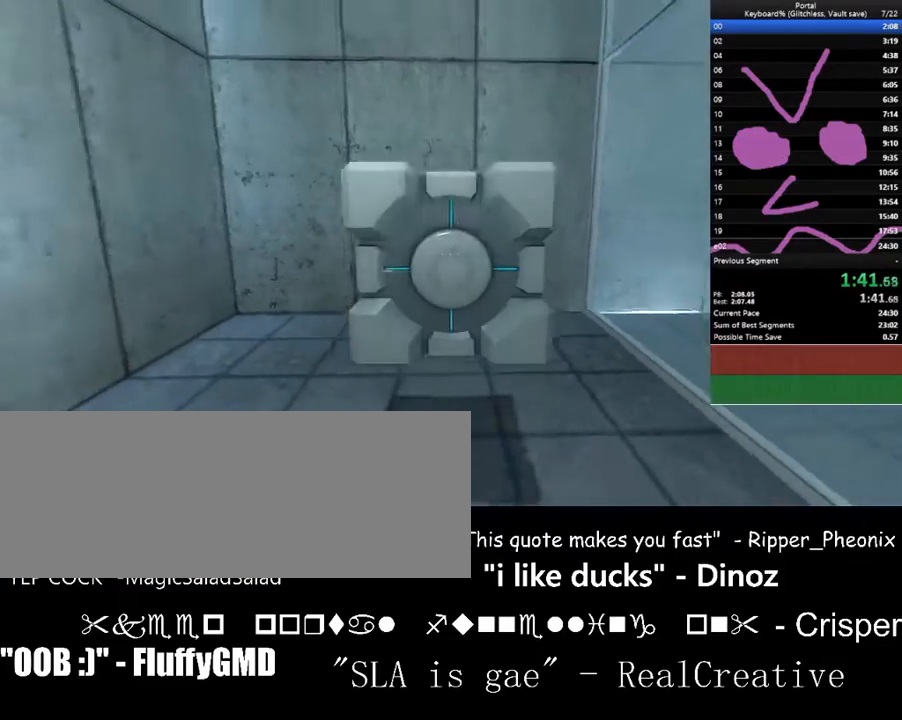
{"keys": ["s"], "events": []}
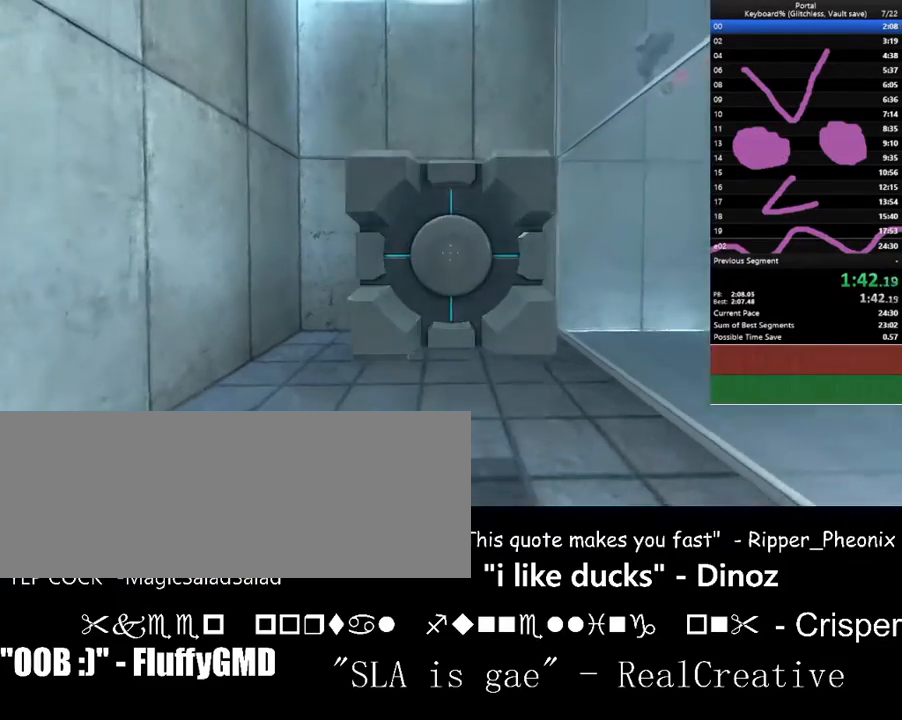
{"keys": ["w"], "events": [[67, "a", "down"], [133, "a", "up"], [167, "s", "up"], [500, "w", "down"]]}
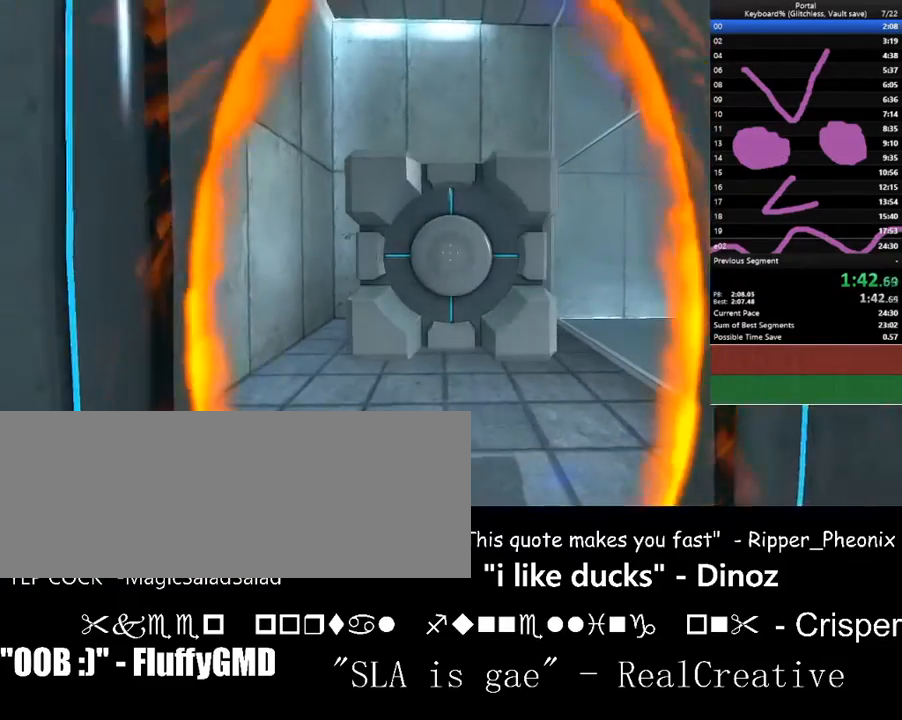
{"keys": [], "events": [[133, "w", "up"]]}
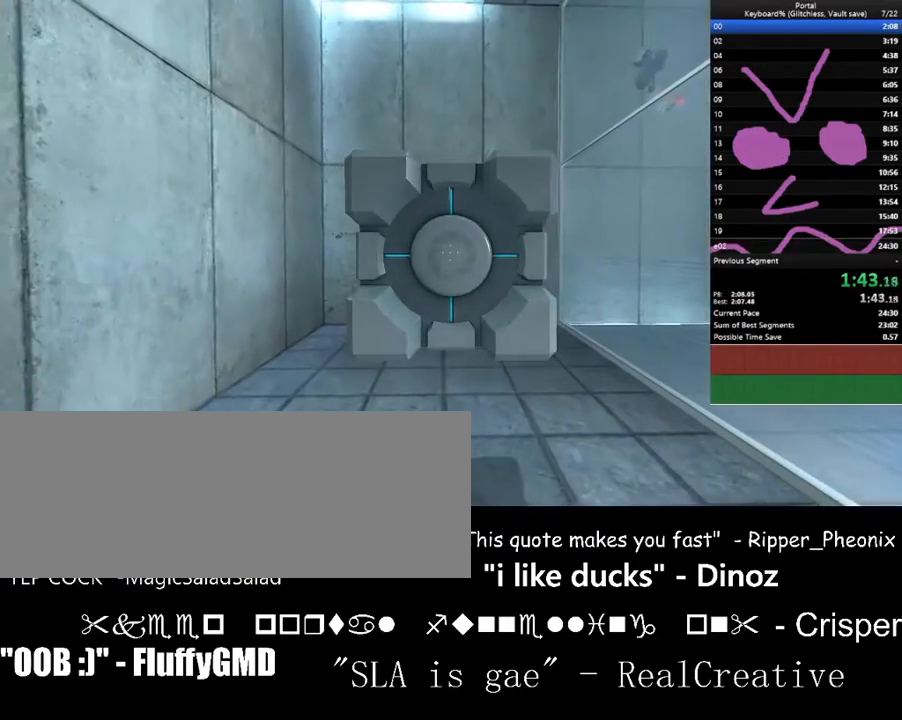
{"keys": [], "events": [[67, "s", "down"], [167, "s", "up"]]}
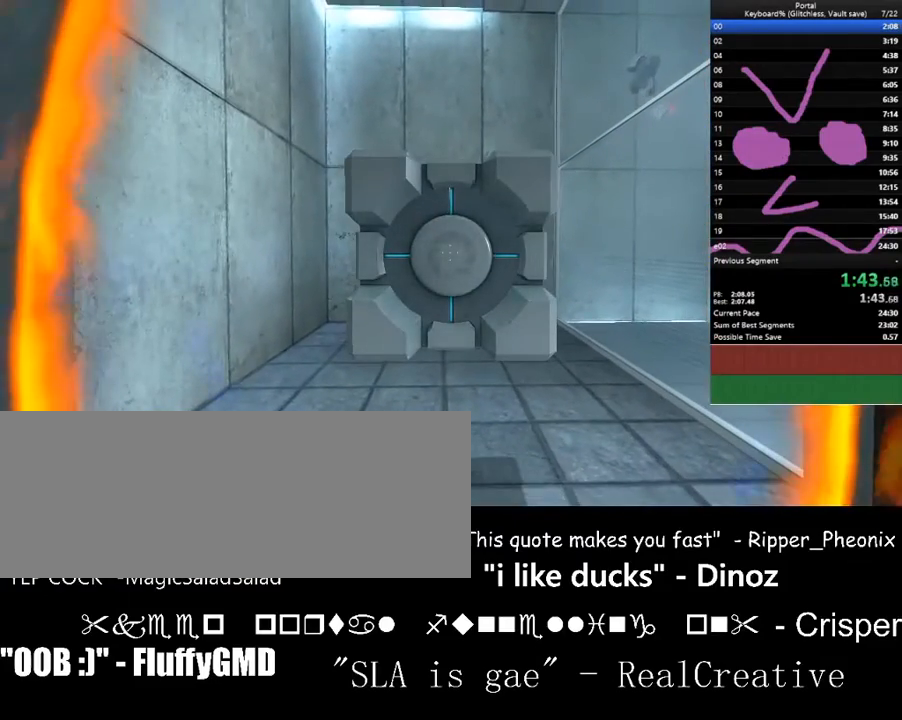
{"keys": [], "events": []}
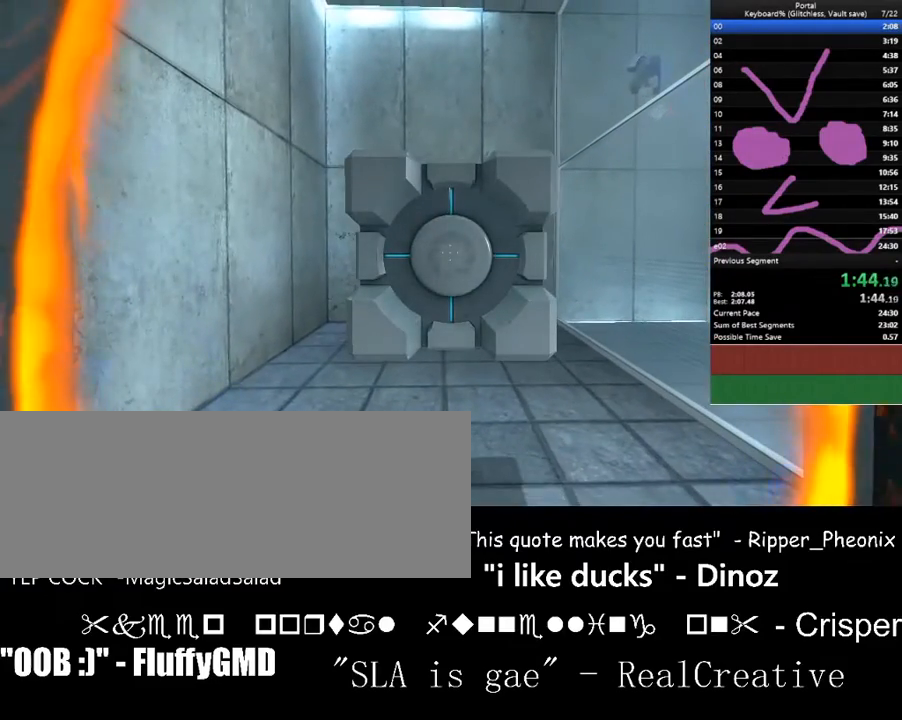
{"keys": [], "events": []}
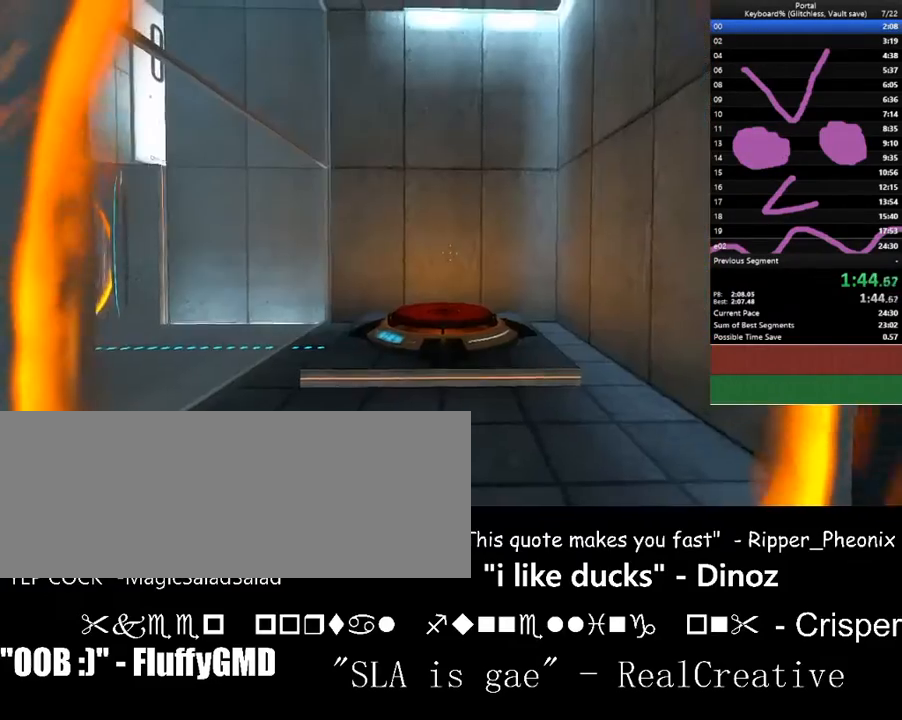
{"keys": ["w"], "events": [[200, "w", "down"]]}
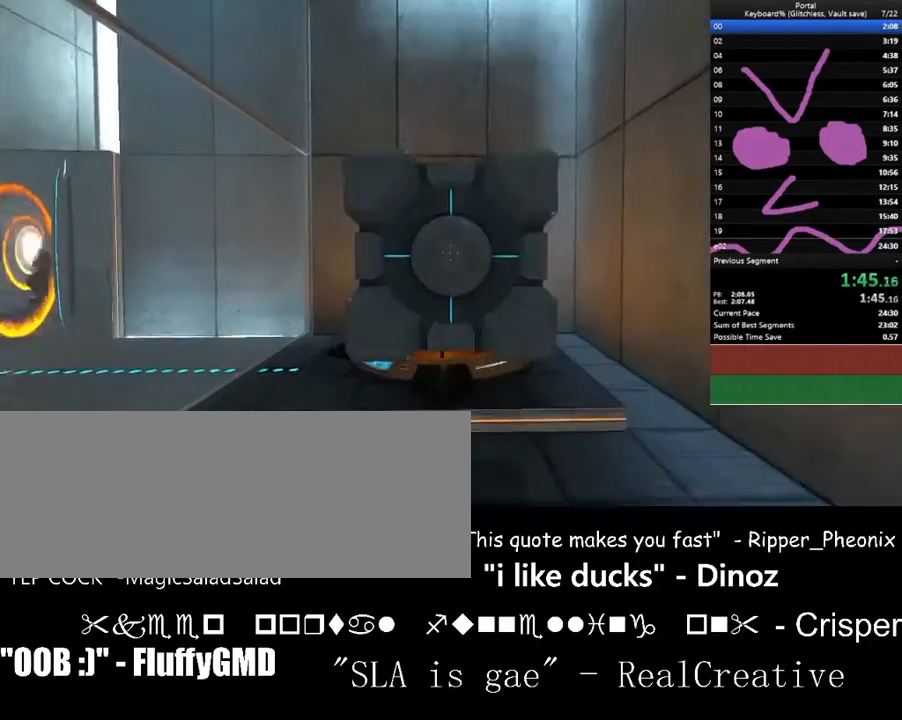
{"keys": ["s"], "events": [[300, "e", "down"], [367, "w", "up"], [400, "e", "up"], [467, "s", "down"]]}
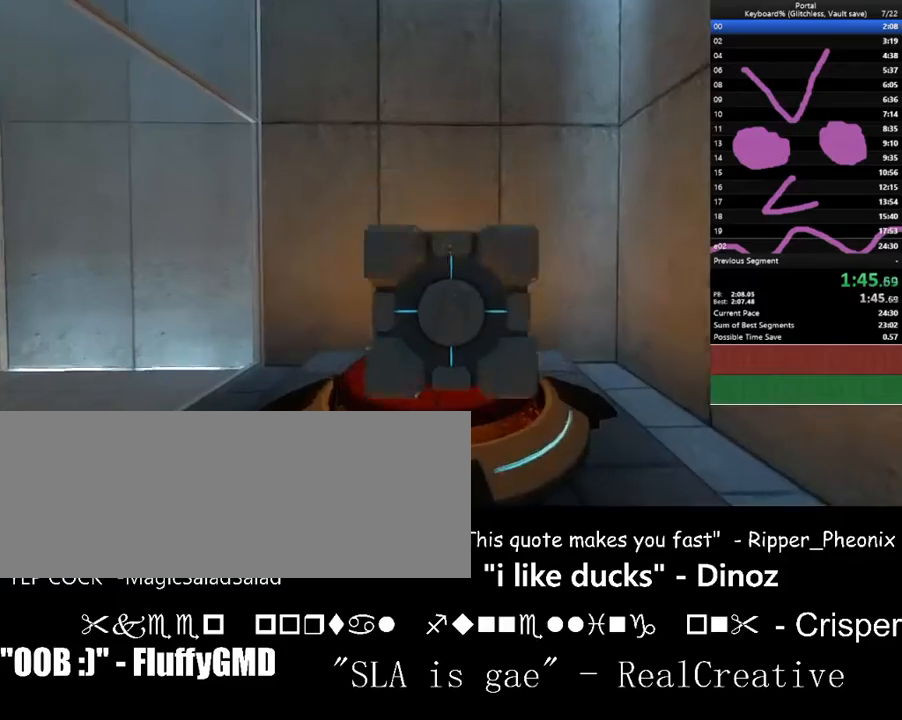
{"keys": ["down", "s"], "events": [[100, "down", "down"]]}
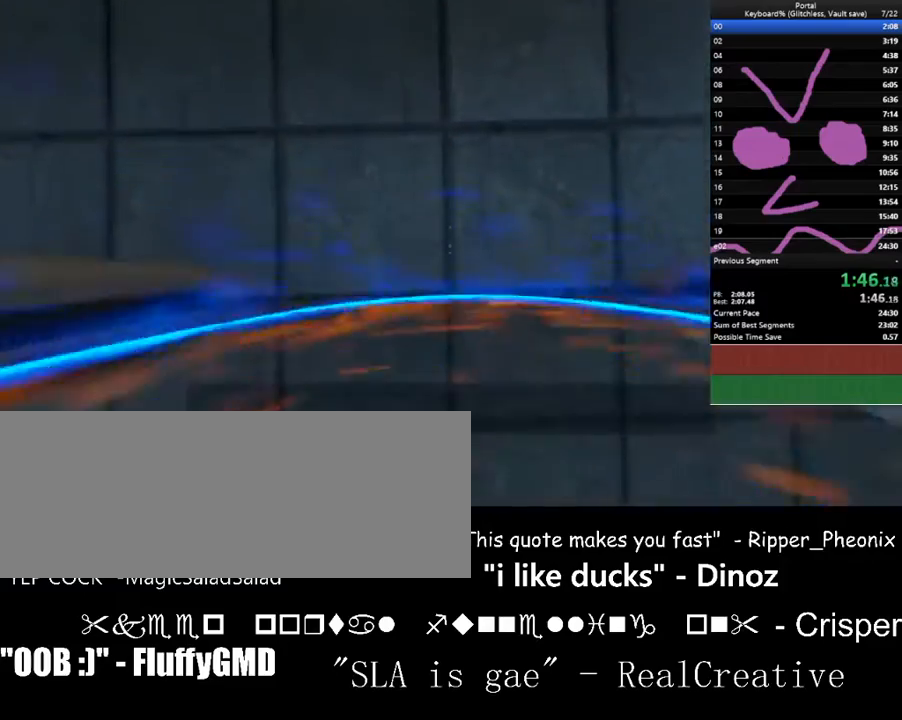
{"keys": ["up"], "events": [[33, "down", "up"], [67, "s", "up"], [100, "w", "down"], [200, "w", "up"], [267, "up", "down"]]}